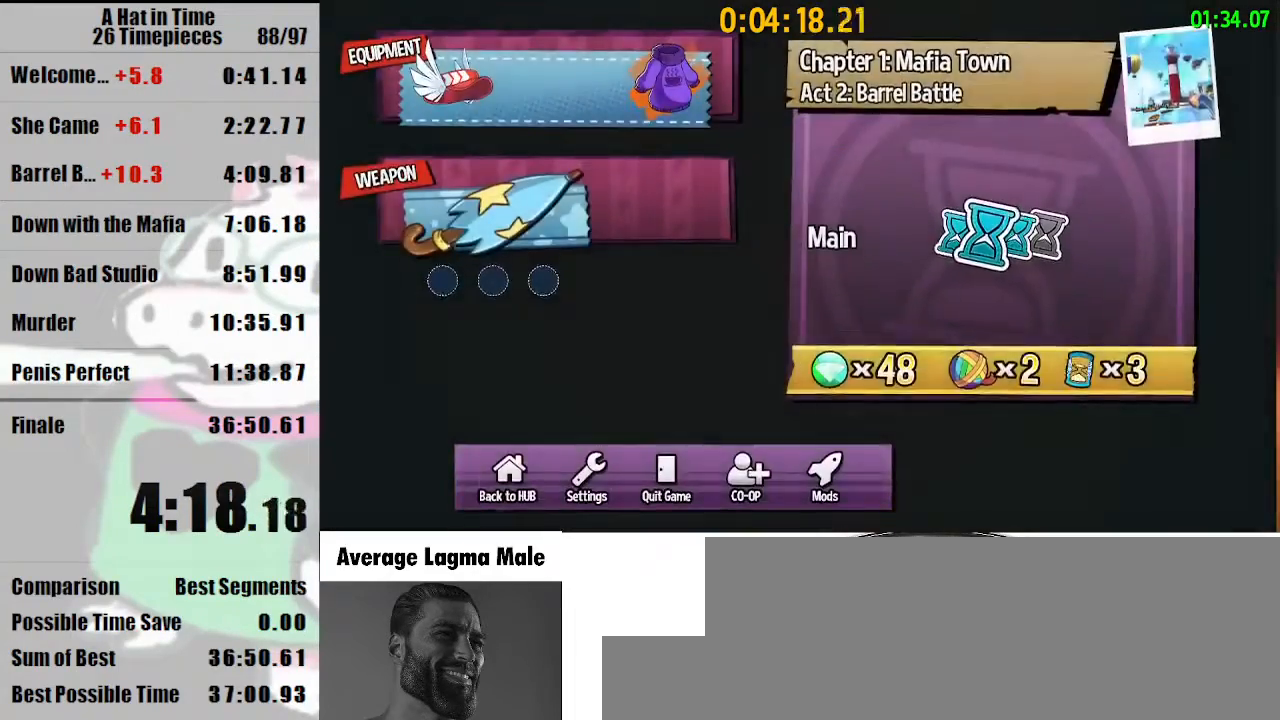
Gameplay with keyboard and mouse; each line is a JSON object with the keys and mouse buttons held at the frame after it. "events" lists presses ("down") and releases ("up") of "a", "d", "e", "lagwarps", "luigi", "q", "s", "shift", "space", "w", "mouse_left", "mouse_right", "mouse_wheel_up" and "mouse_wheel_down" between this image and that frame as [ms after this image, input, new state], when the widget could be followed in between. "mouse_left", "mouse_right", "mouse_wheel_up", "mouse_wheel_down" = the "left", "right", "wheel_up", "wheel_down" buttons of the "mouse" list. No other keys are recorded. Mouse movement is not recorded. Key names are as the overlay labels them; some are game actions (e.g. jump) rather than physical keys.
{"keys": [], "mouse": [], "events": [[67, "mouse_left", "down"], [167, "mouse_left", "up"], [267, "mouse_left", "down"], [300, "mouse_left", "up"], [400, "mouse_left", "down"], [500, "mouse_left", "up"]]}
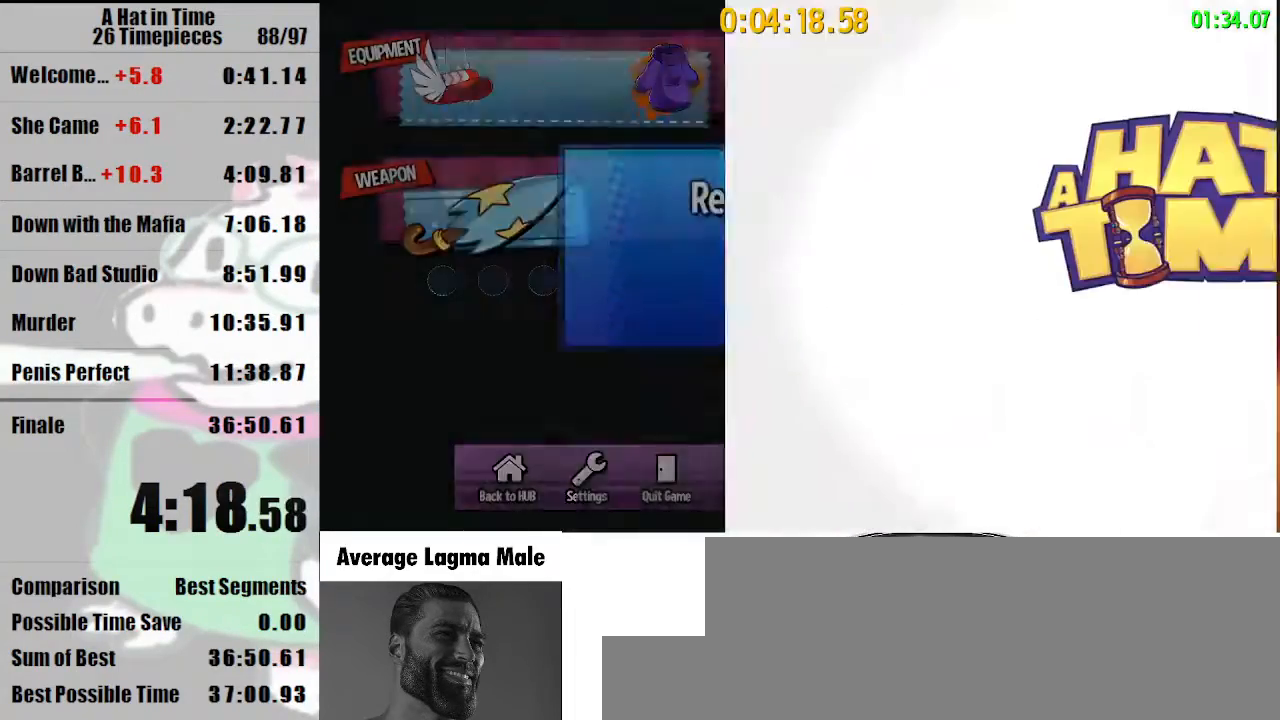
{"keys": [], "mouse": [], "events": [[33, "mouse_left", "down"], [67, "mouse_left", "up"], [167, "mouse_left", "down"], [267, "mouse_left", "up"]]}
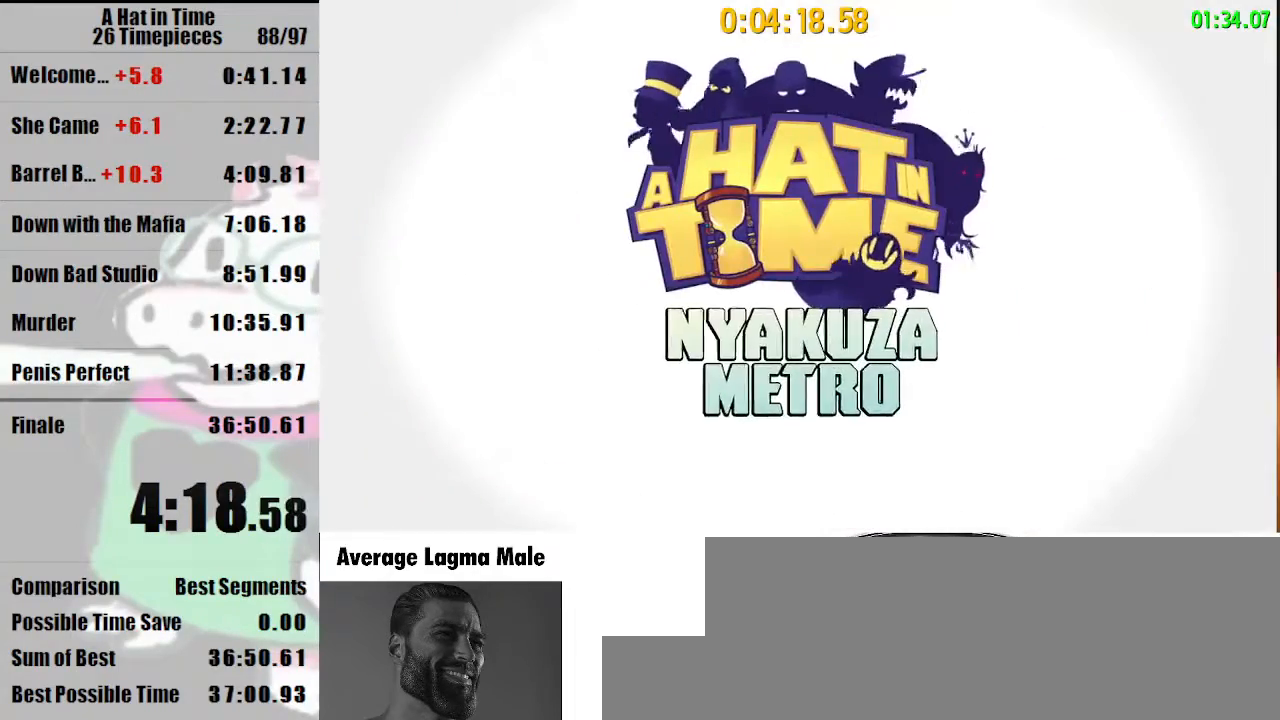
{"keys": [], "mouse": [], "events": []}
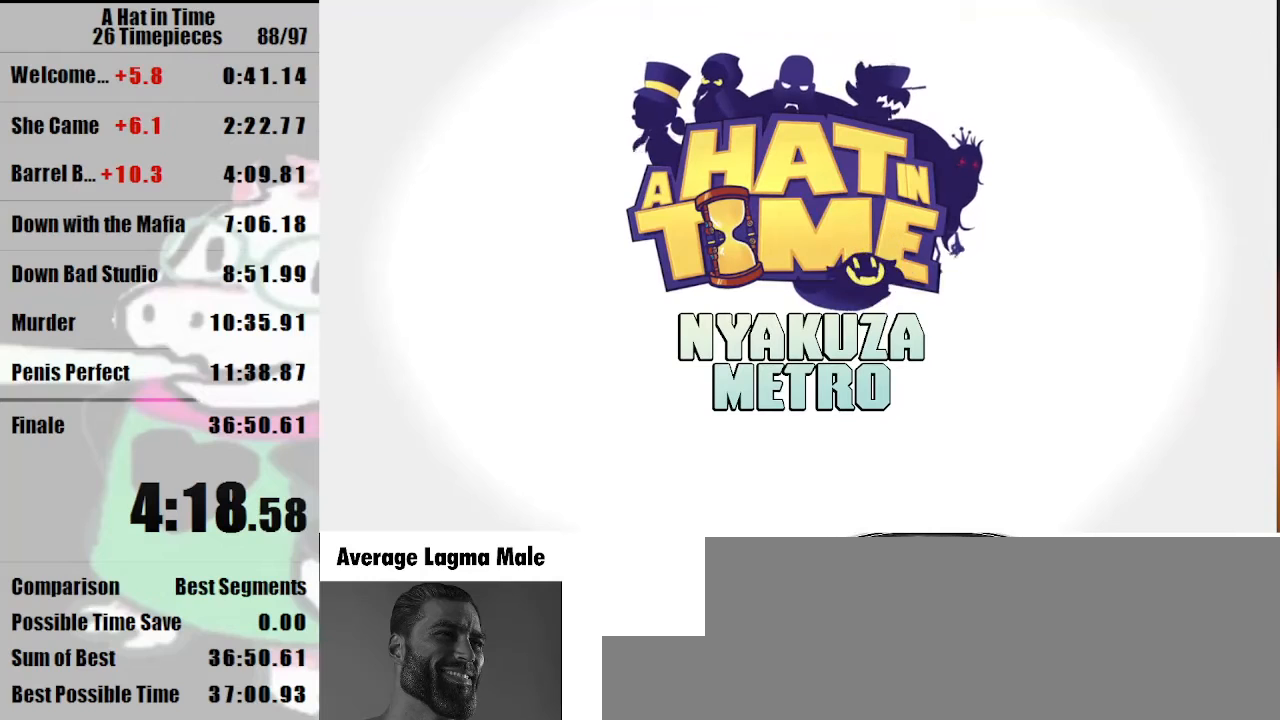
{"keys": [], "mouse": [], "events": []}
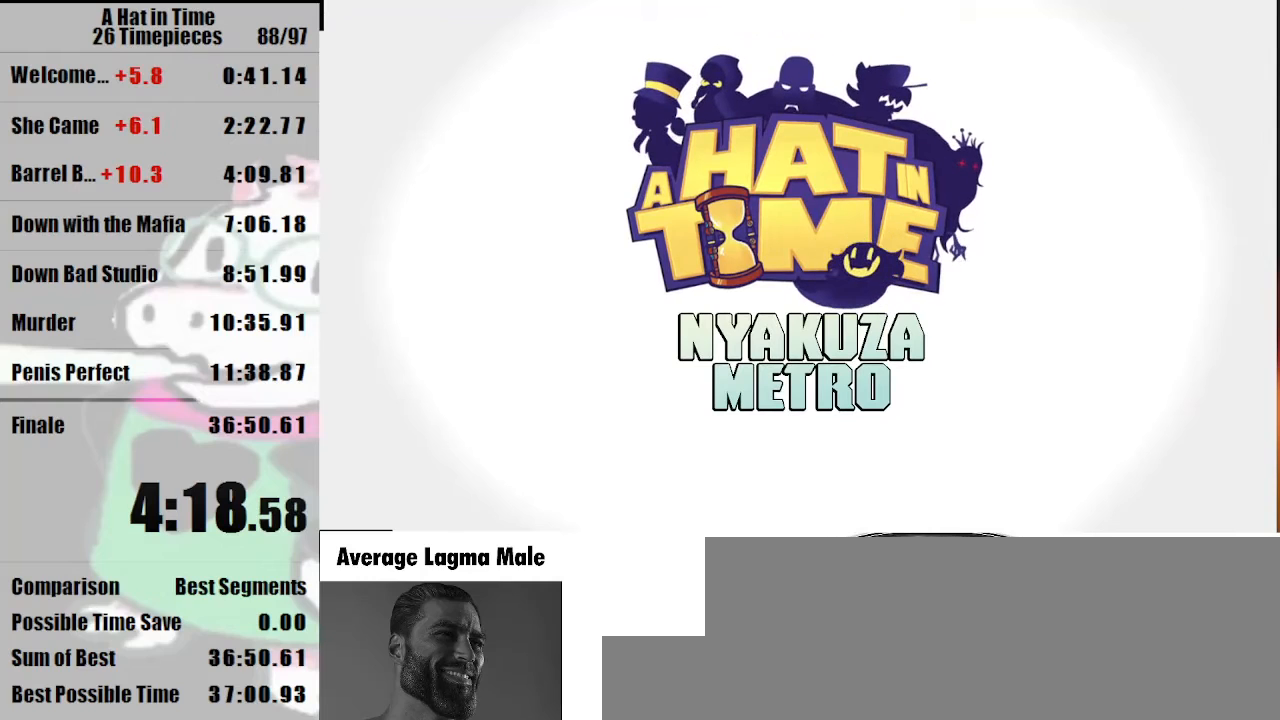
{"keys": [], "mouse": [], "events": []}
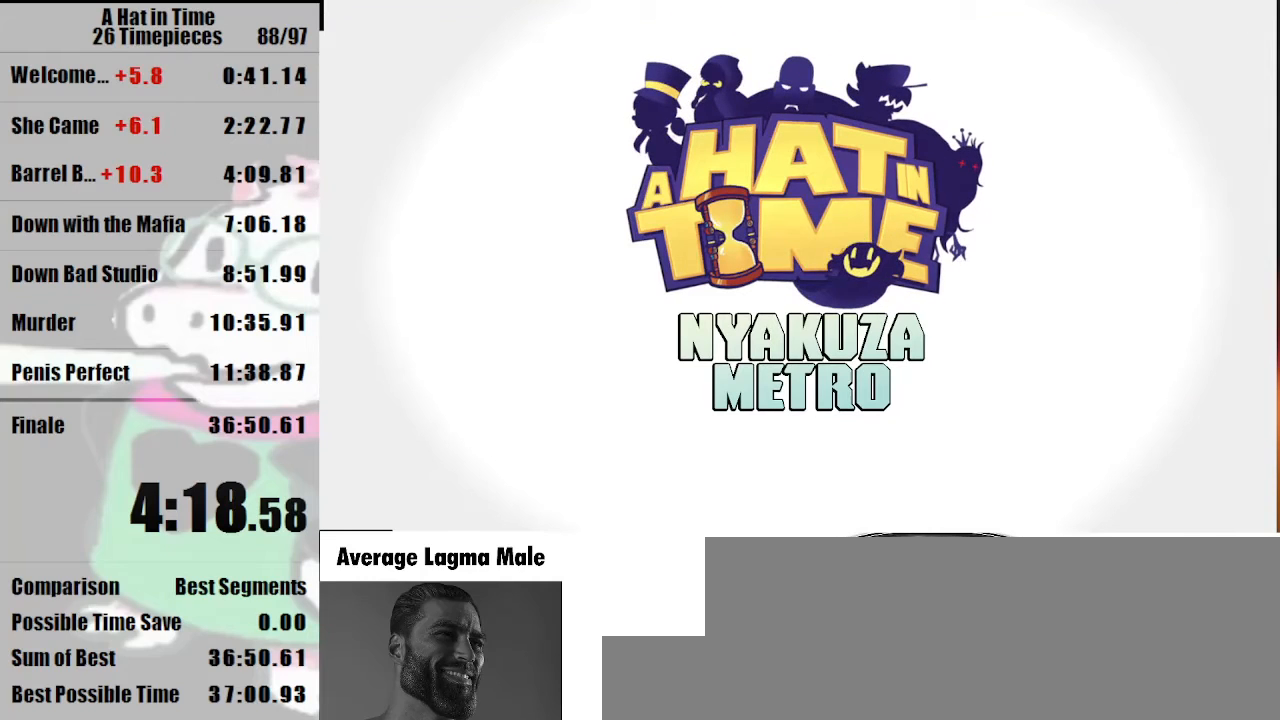
{"keys": [], "mouse": [], "events": []}
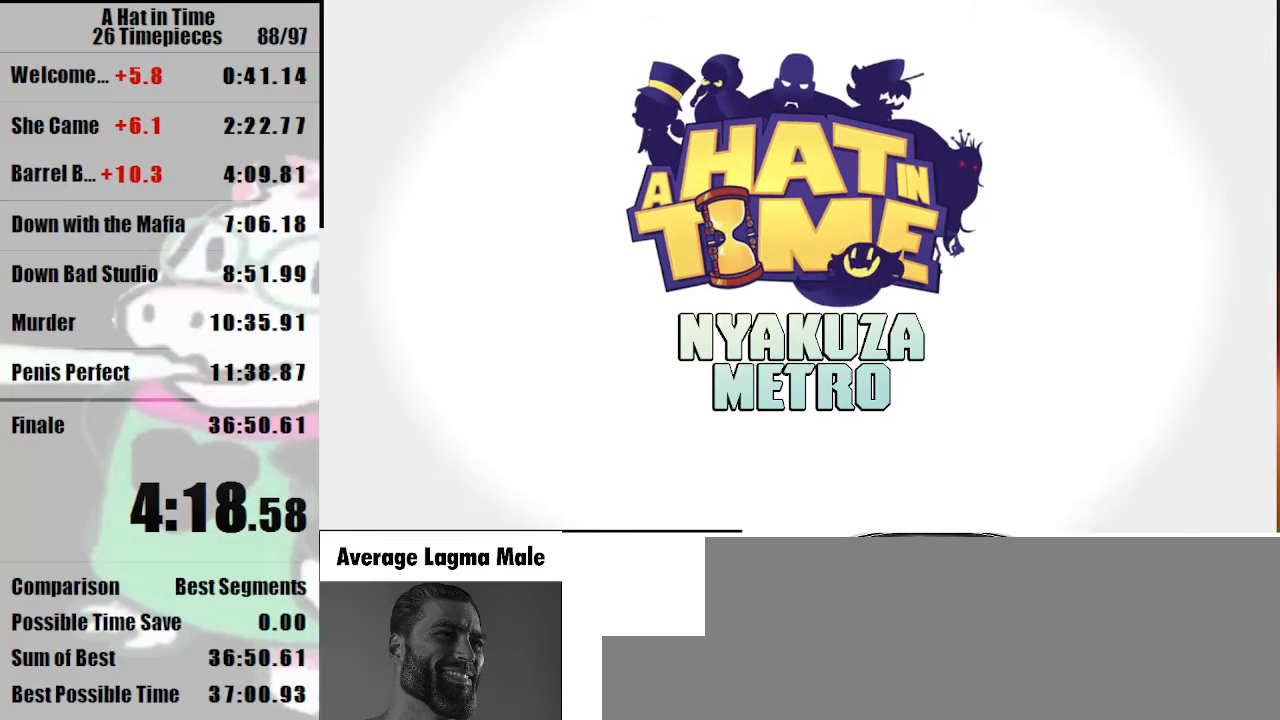
{"keys": [], "mouse": [], "events": []}
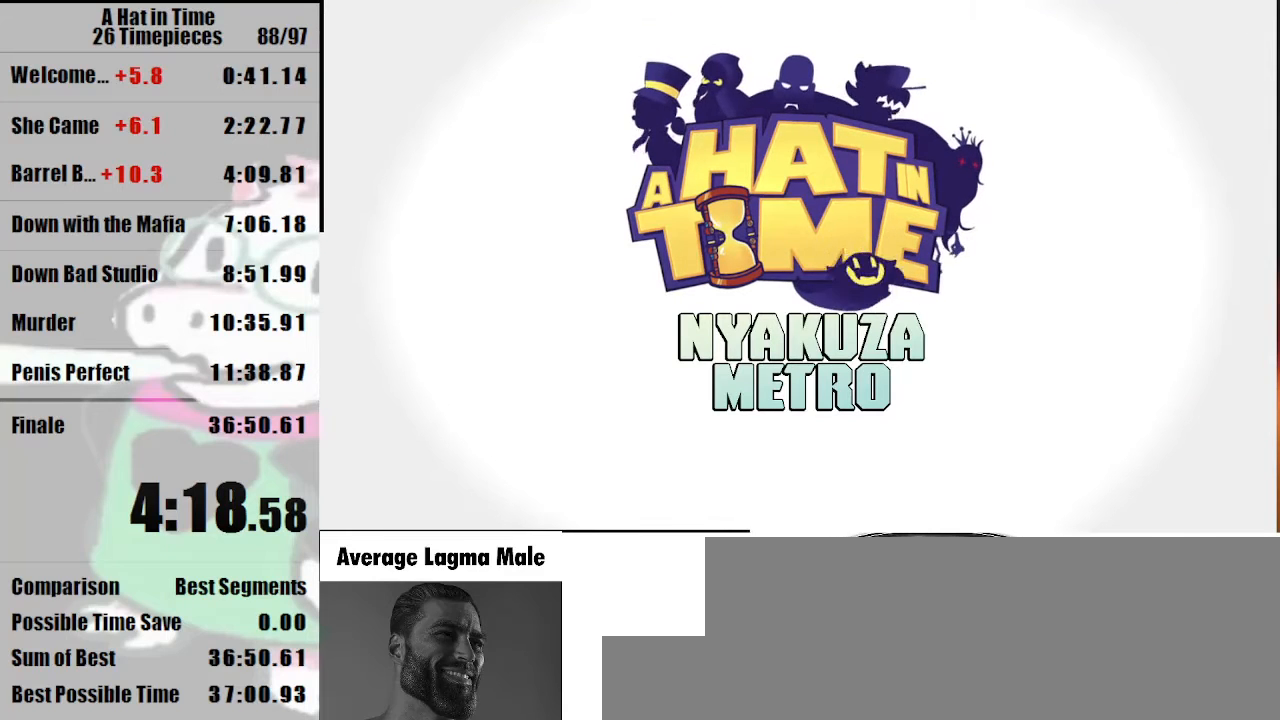
{"keys": [], "mouse": [], "events": []}
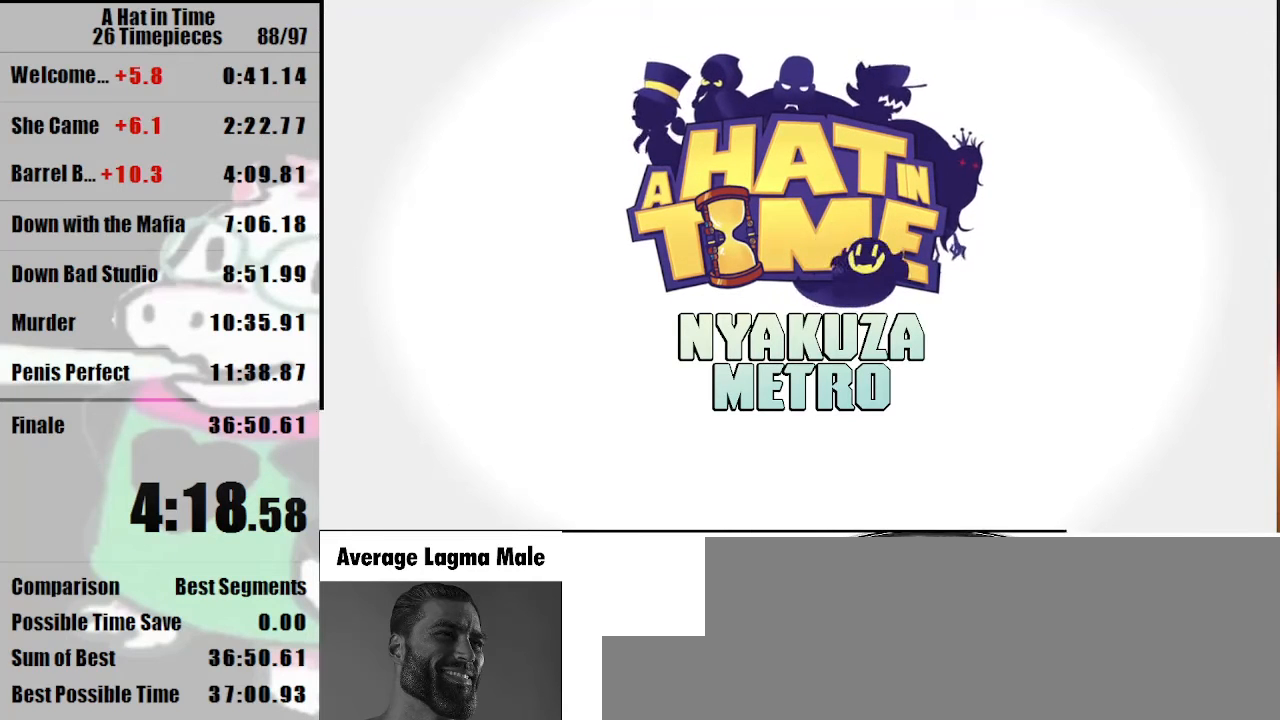
{"keys": [], "mouse": [], "events": []}
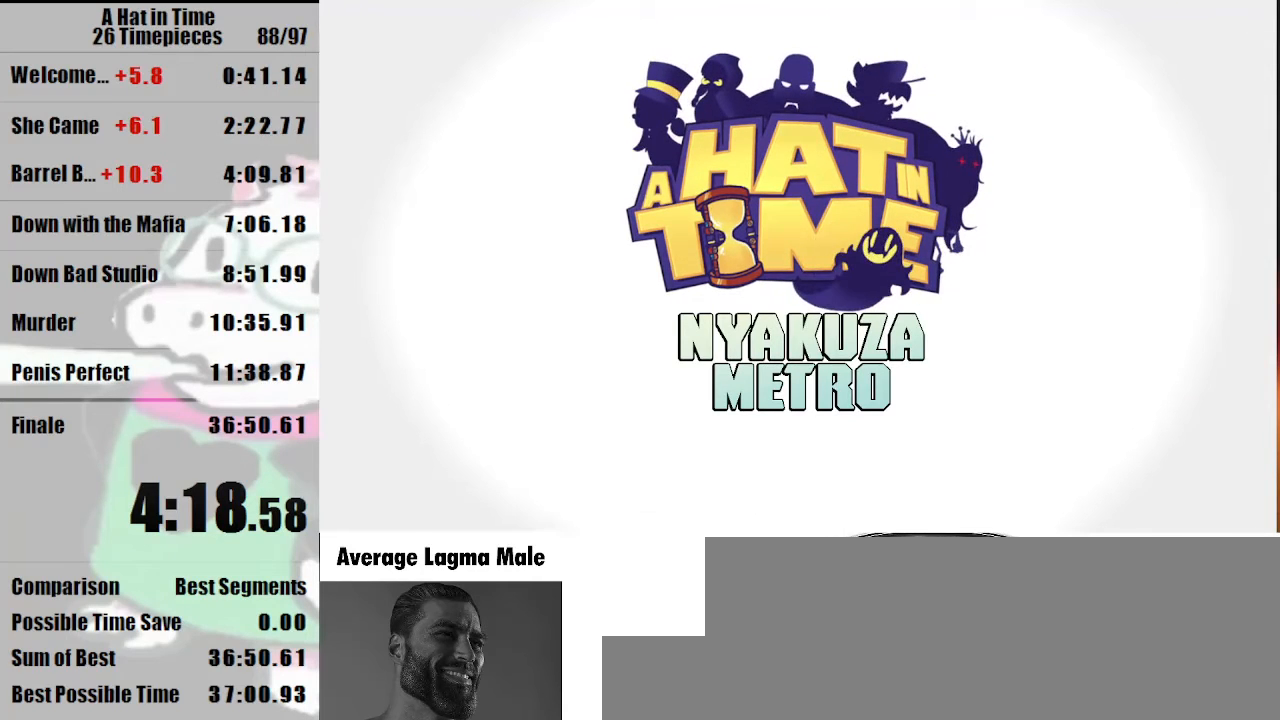
{"keys": [], "mouse": [], "events": []}
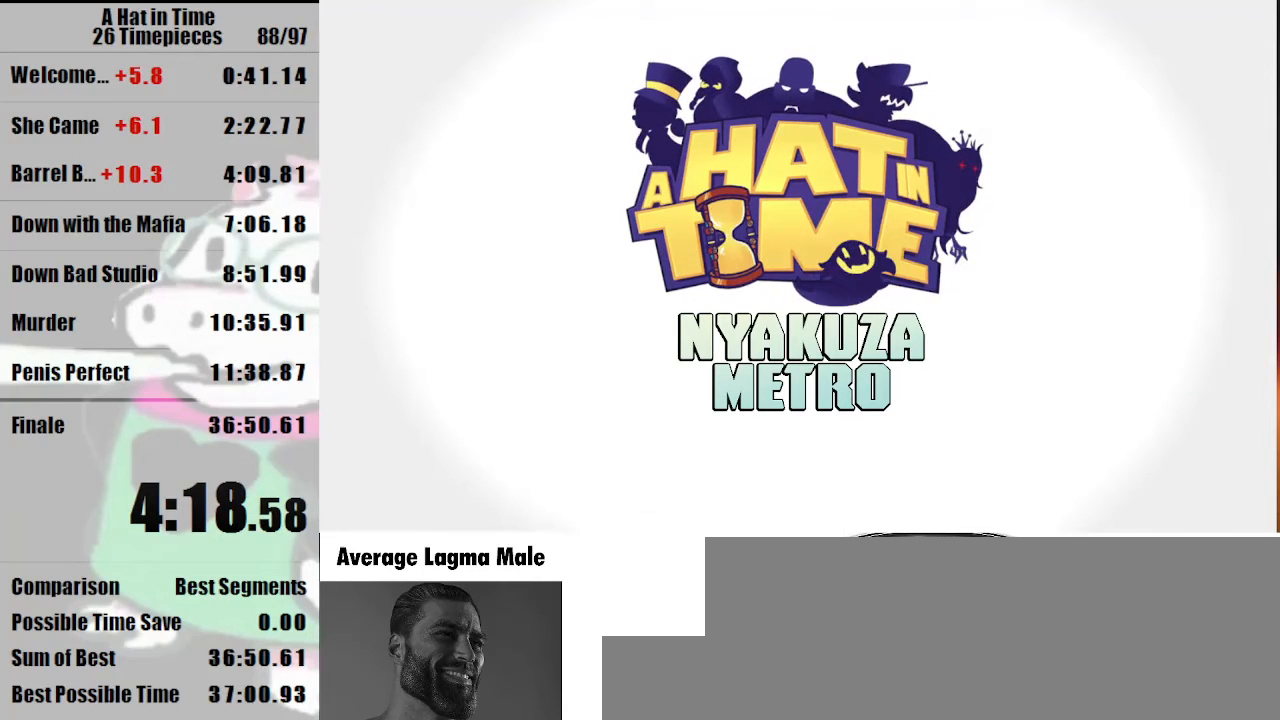
{"keys": [], "mouse": [], "events": []}
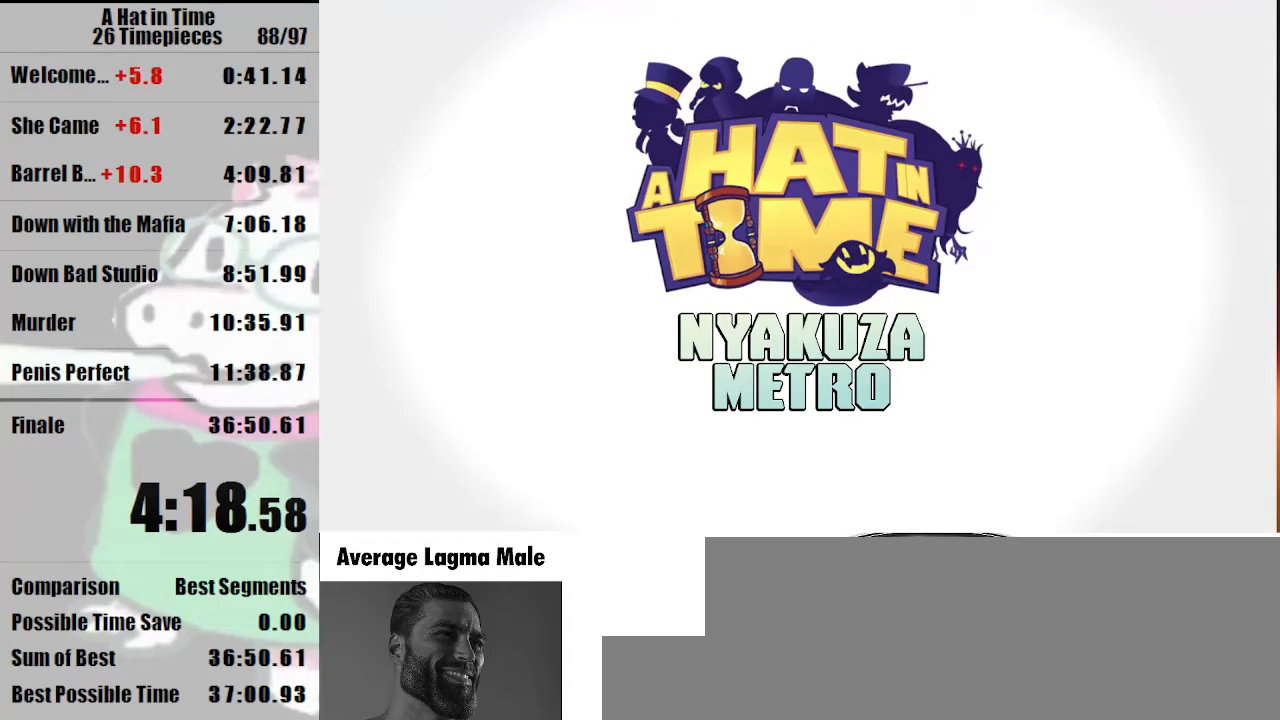
{"keys": ["a", "shift", "w"], "mouse": [], "events": [[333, "shift", "down"], [333, "w", "down"], [367, "a", "down"]]}
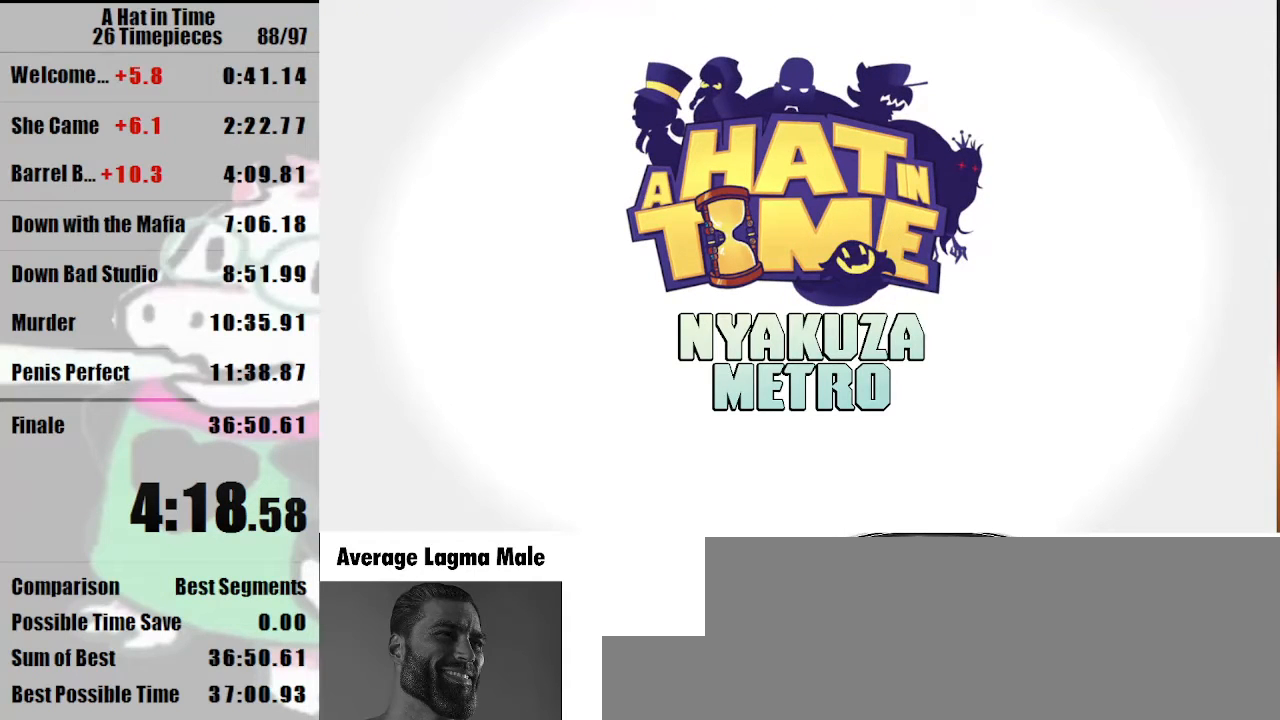
{"keys": [], "mouse": [], "events": [[167, "a", "up"], [167, "w", "up"], [300, "shift", "up"]]}
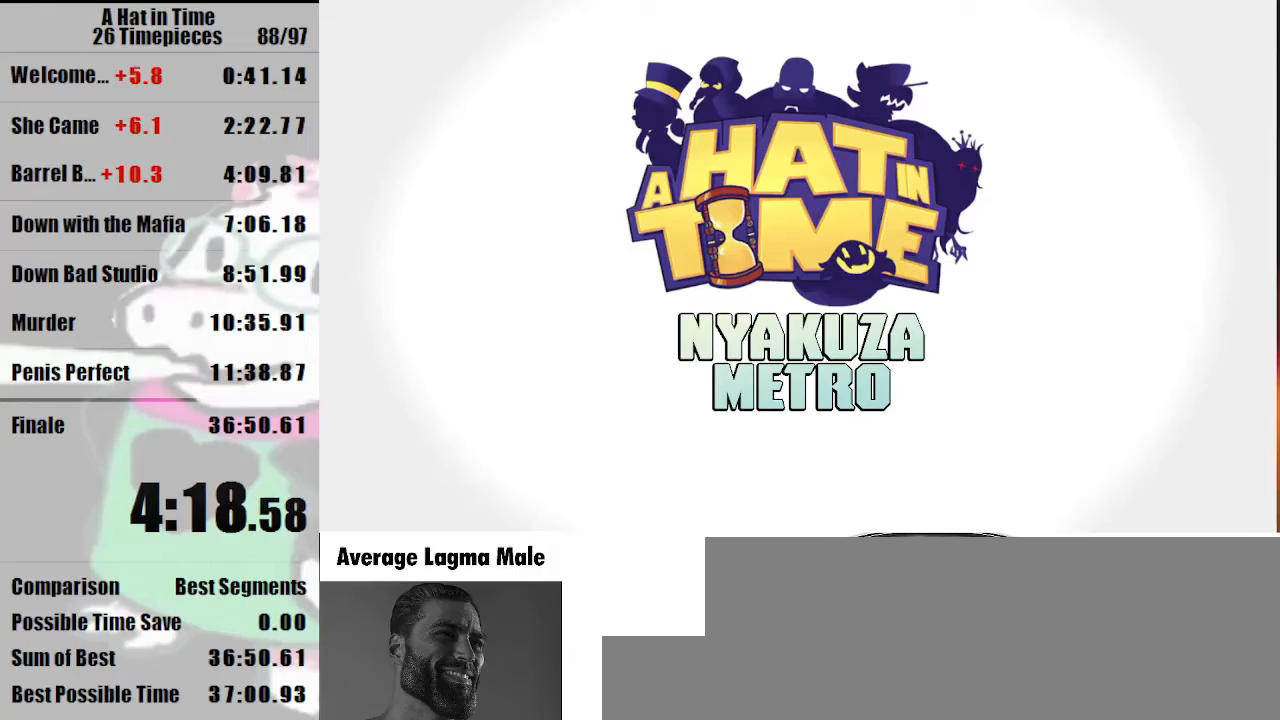
{"keys": ["shift"], "mouse": [], "events": [[67, "a", "down"], [67, "shift", "down"], [133, "w", "down"], [300, "a", "up"], [400, "w", "up"]]}
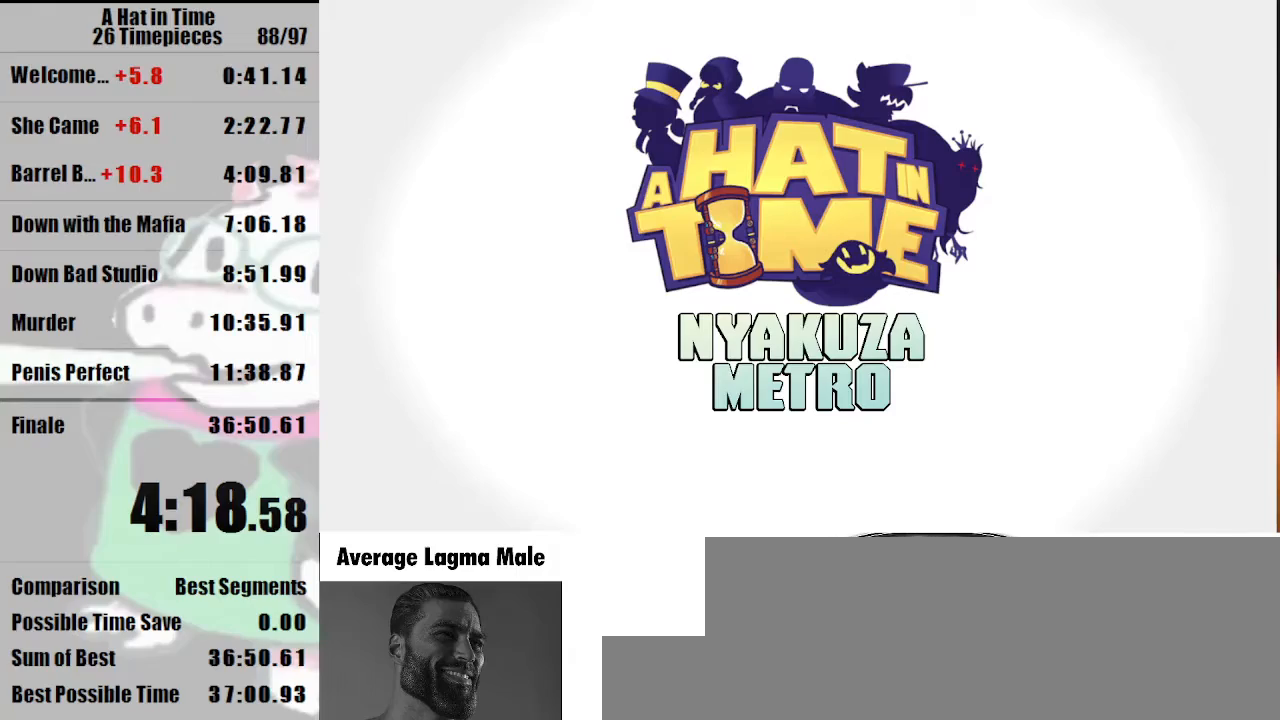
{"keys": [], "mouse": [], "events": [[33, "shift", "up"]]}
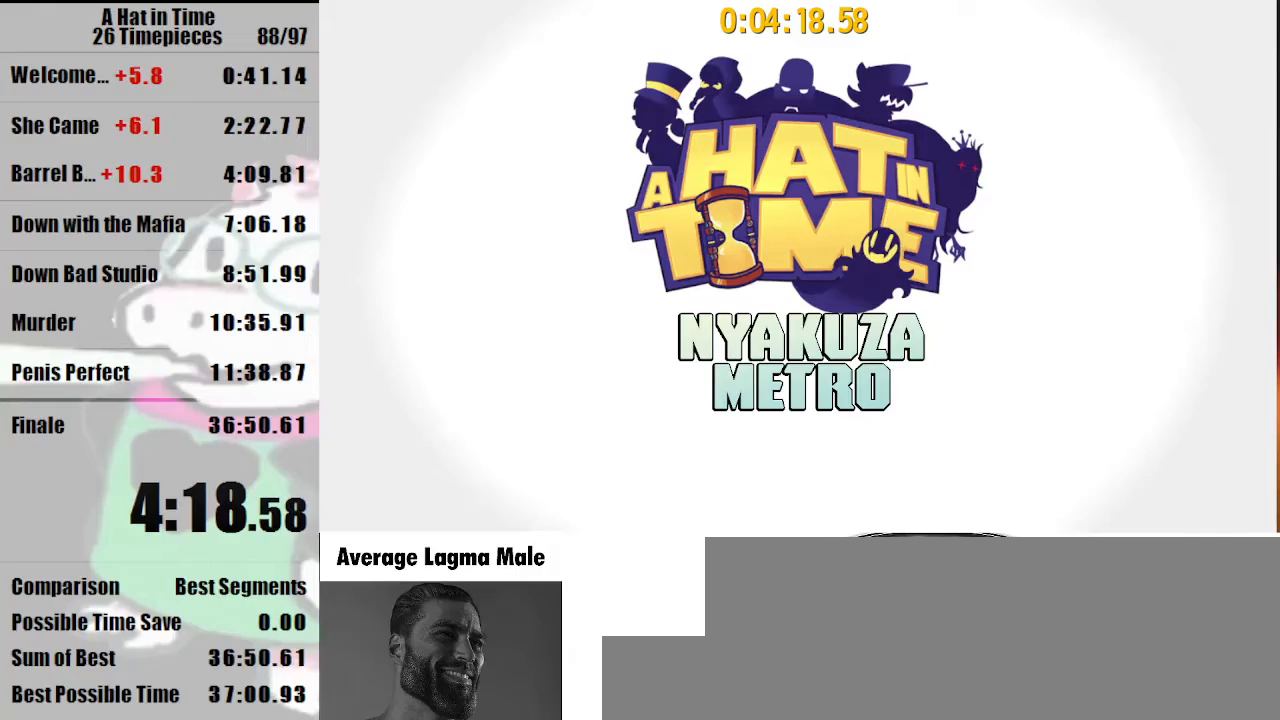
{"keys": ["a", "shift", "w"], "mouse": [], "events": [[100, "a", "down"], [100, "shift", "down"], [167, "w", "down"], [333, "a", "up"], [500, "a", "down"]]}
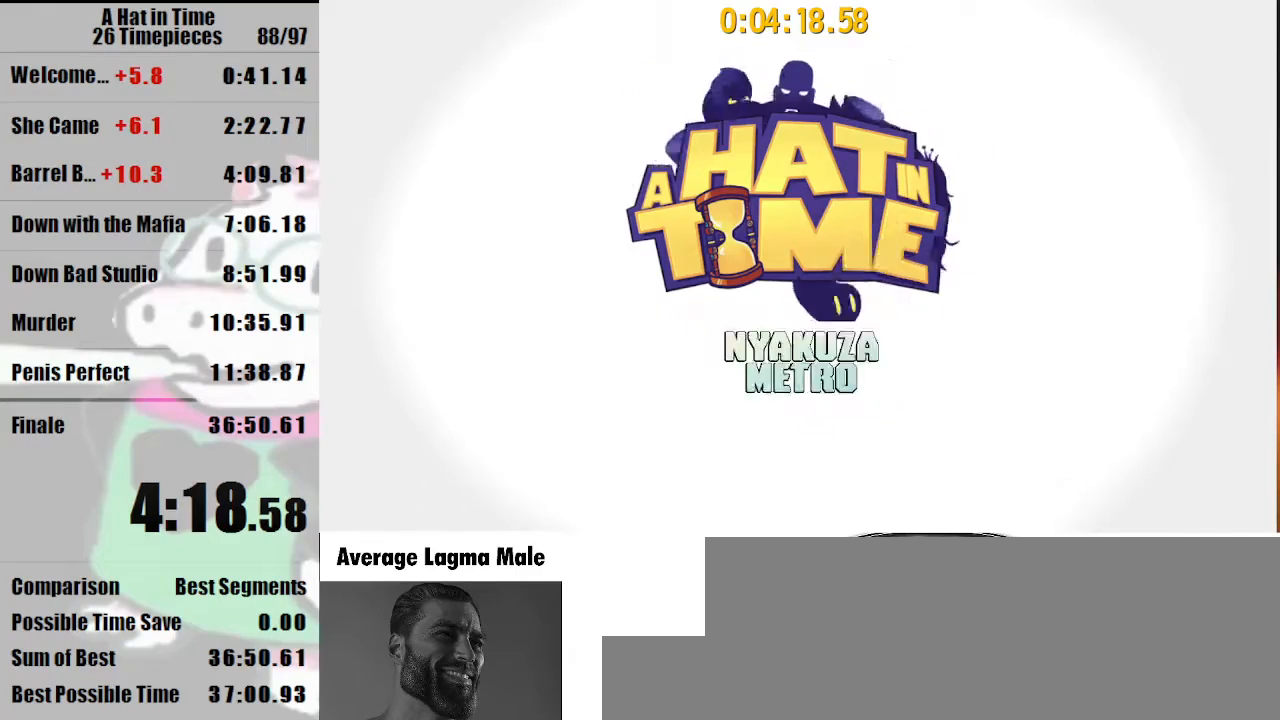
{"keys": ["a", "shift", "w"], "mouse": [], "events": [[67, "a", "up"], [233, "a", "down"]]}
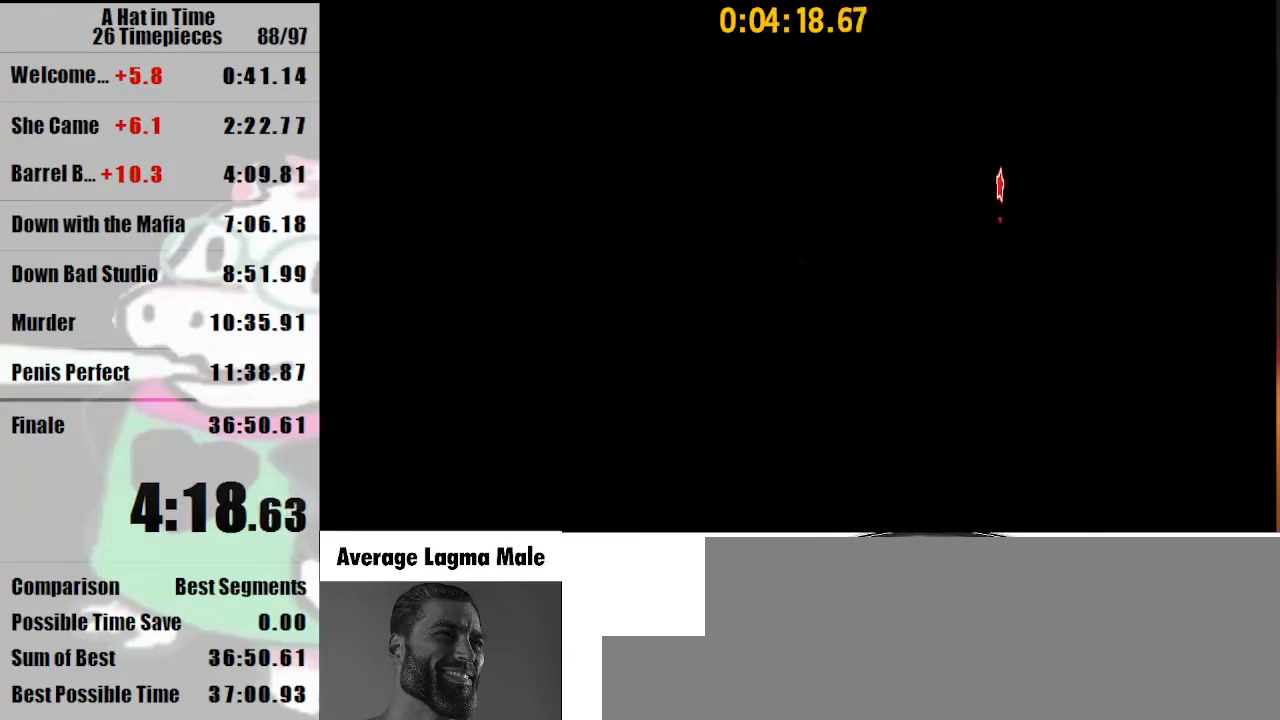
{"keys": ["a", "shift", "w"], "mouse": [], "events": [[33, "a", "up"], [133, "a", "down"]]}
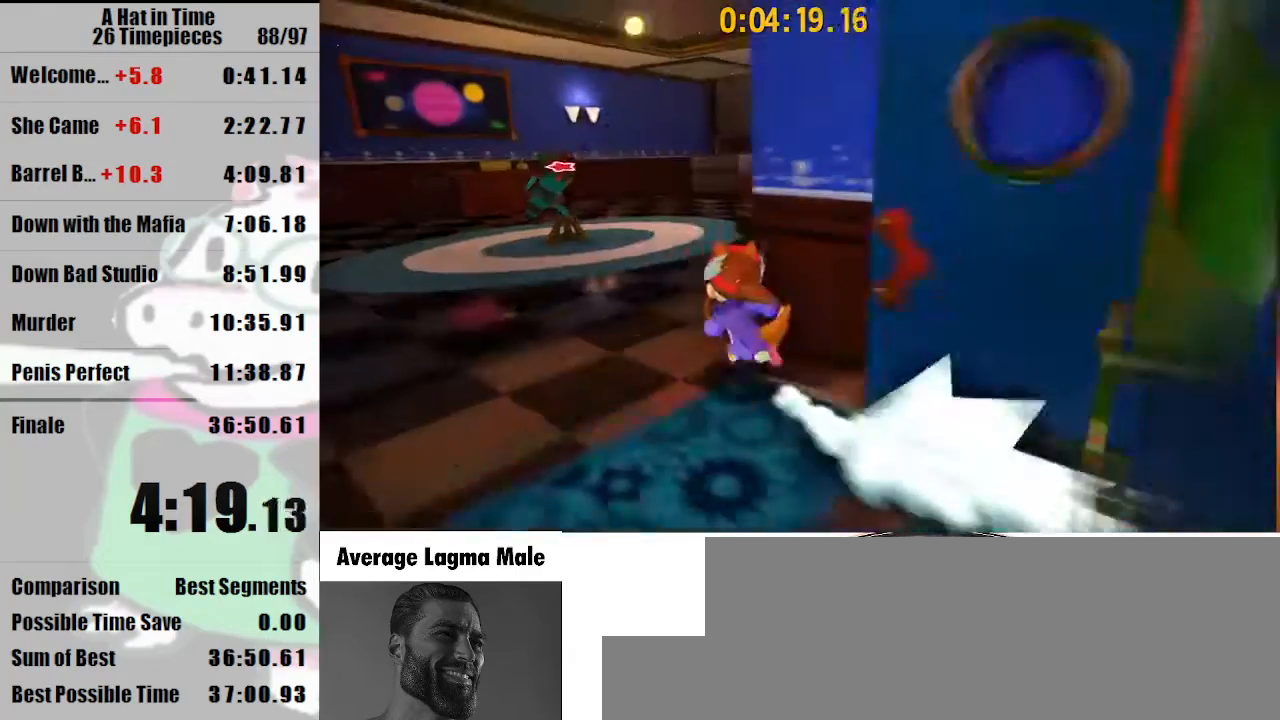
{"keys": ["a", "shift", "w"], "mouse": [], "events": [[167, "mouse_right", "down"], [200, "a", "up"], [300, "mouse_right", "up"], [333, "a", "down"]]}
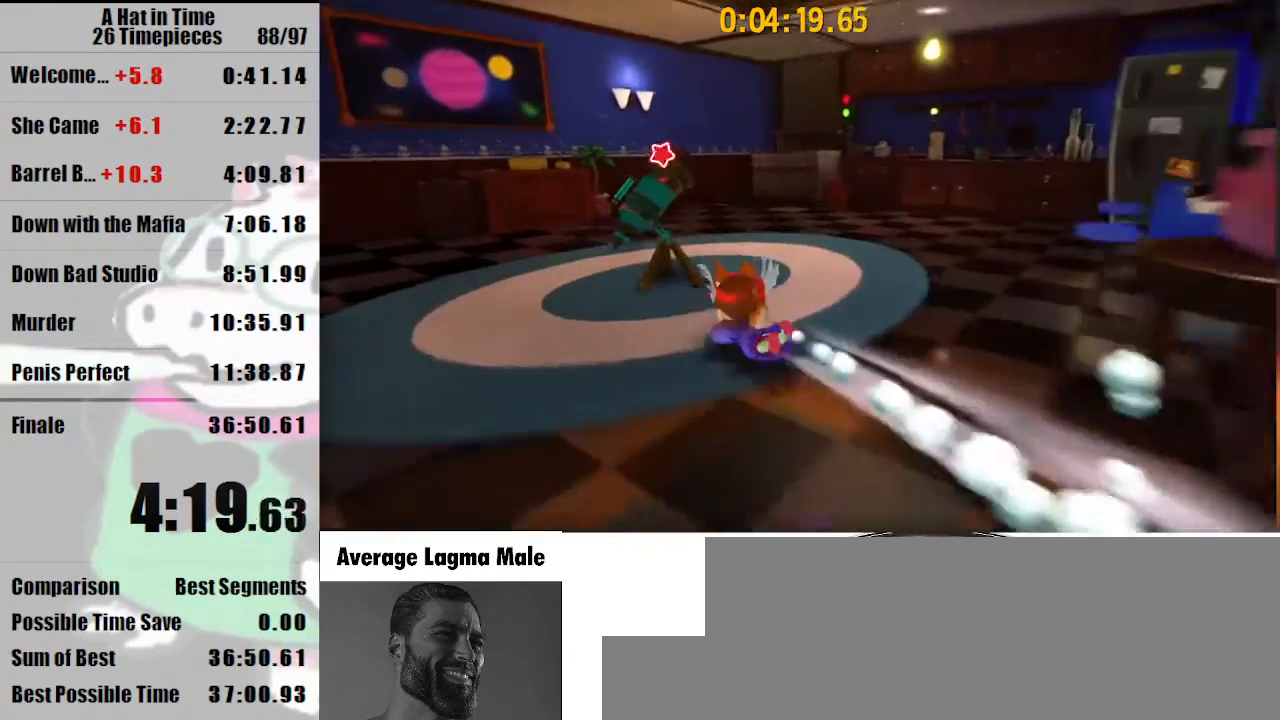
{"keys": [], "mouse": [], "events": [[467, "a", "up"], [467, "shift", "up"], [467, "w", "up"]]}
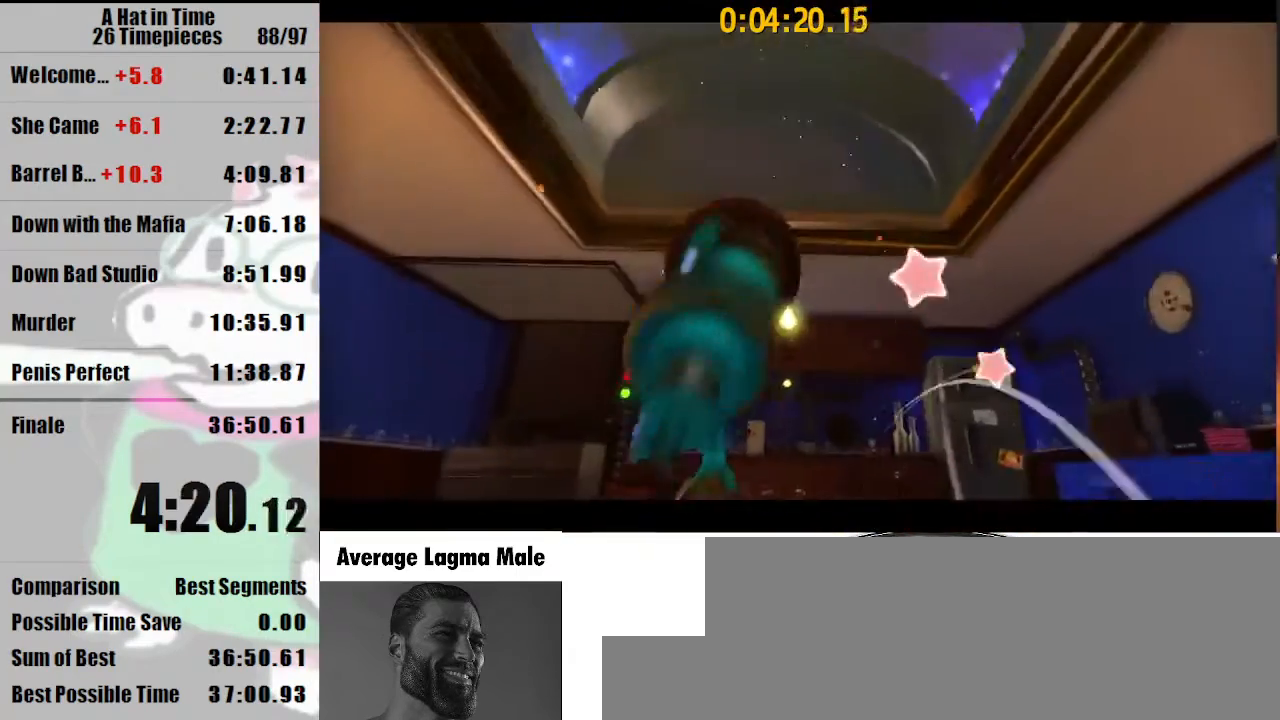
{"keys": [], "mouse": [], "events": []}
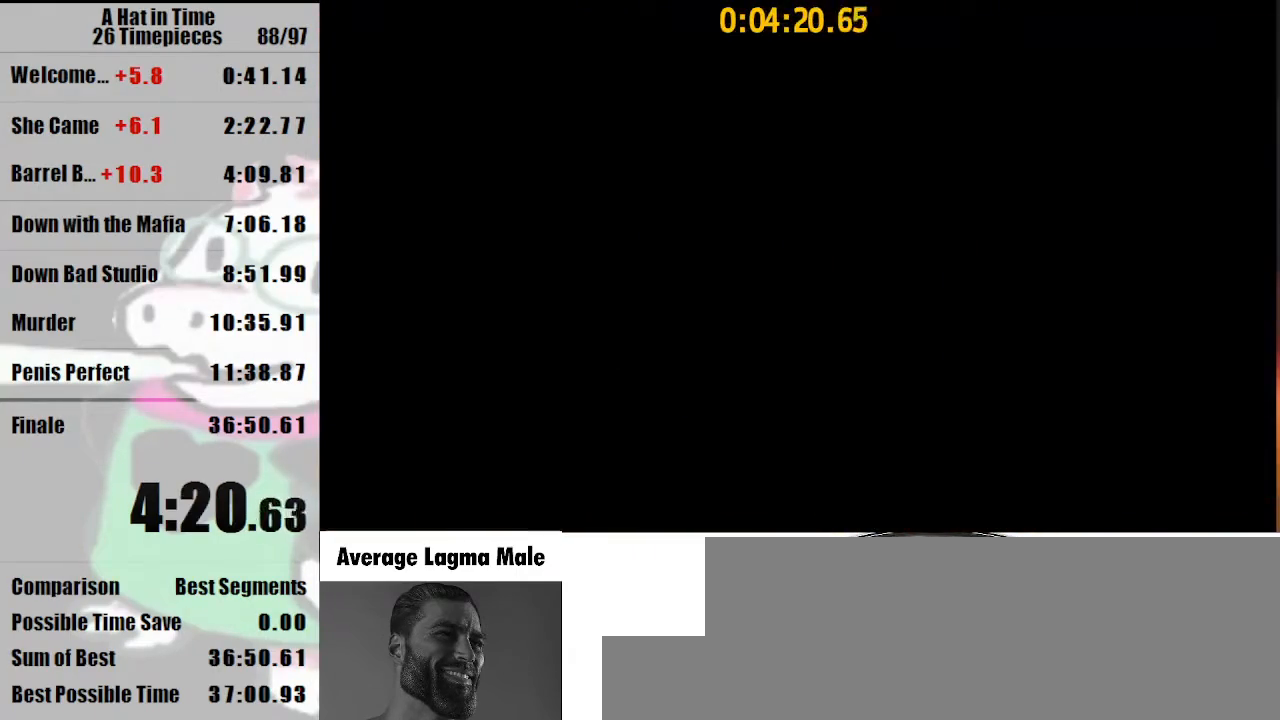
{"keys": [], "mouse": ["left"], "events": [[400, "mouse_left", "down"]]}
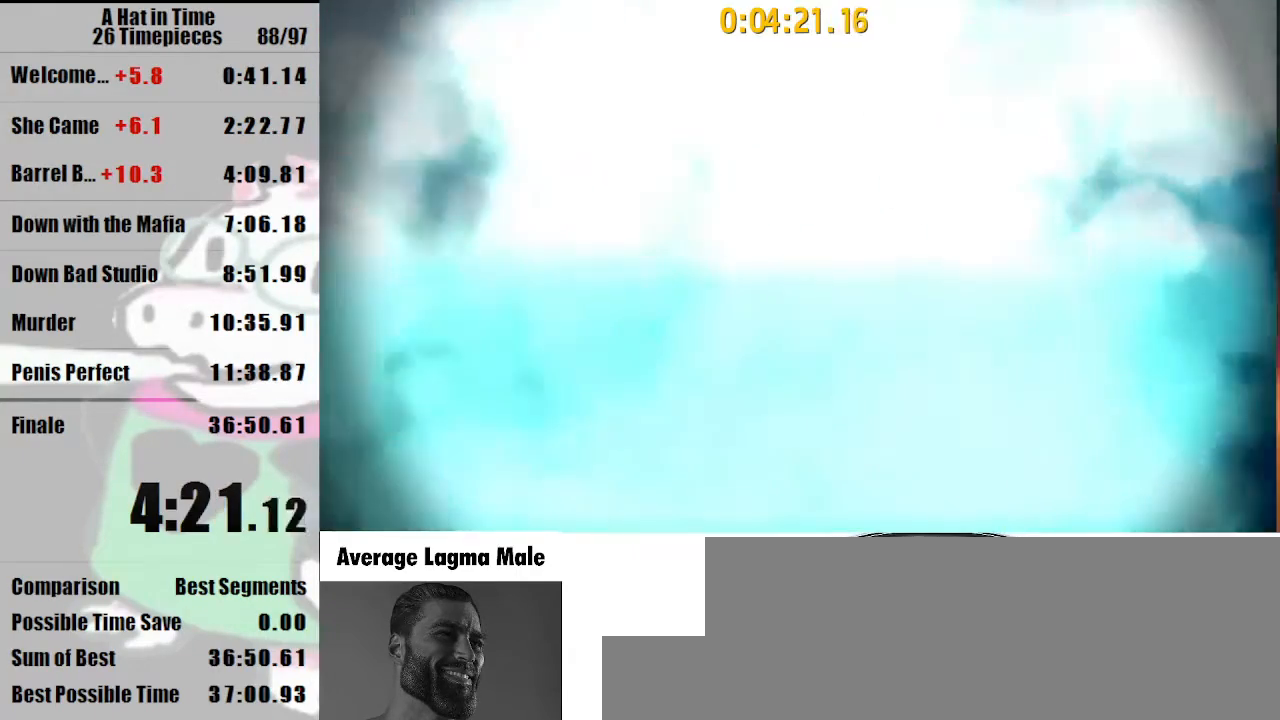
{"keys": [], "mouse": ["left"], "events": []}
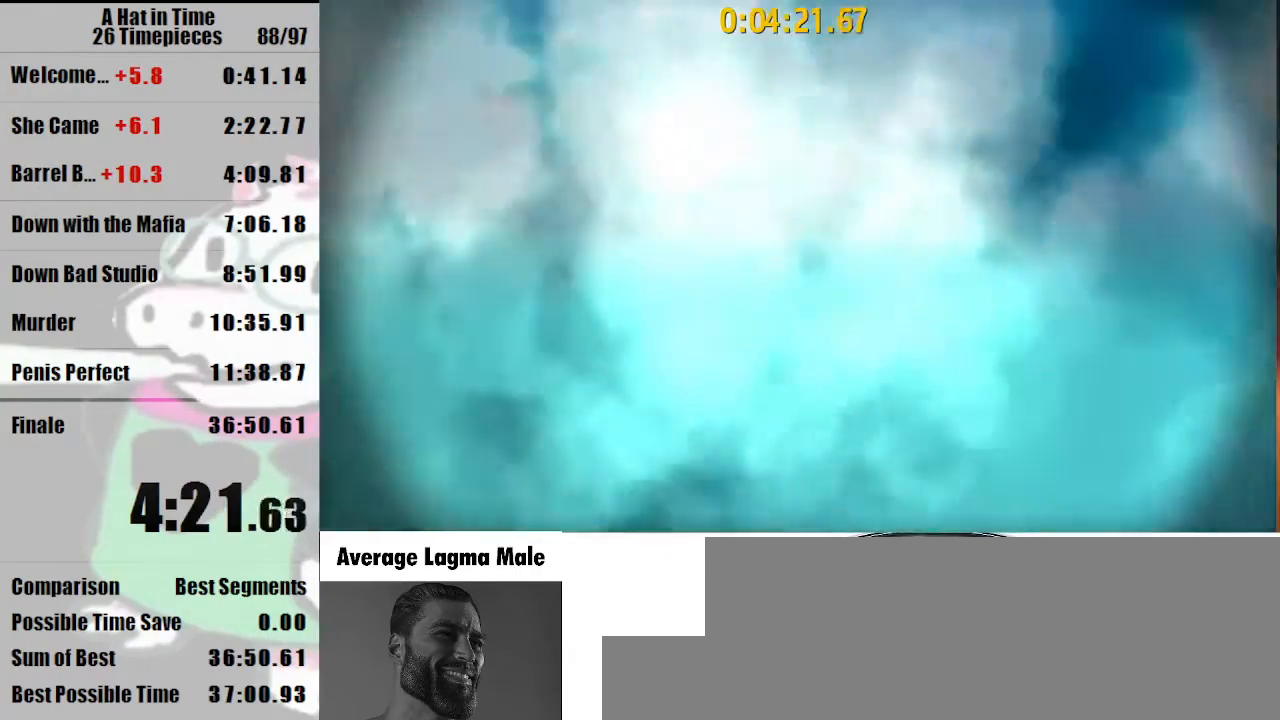
{"keys": [], "mouse": ["left"], "events": []}
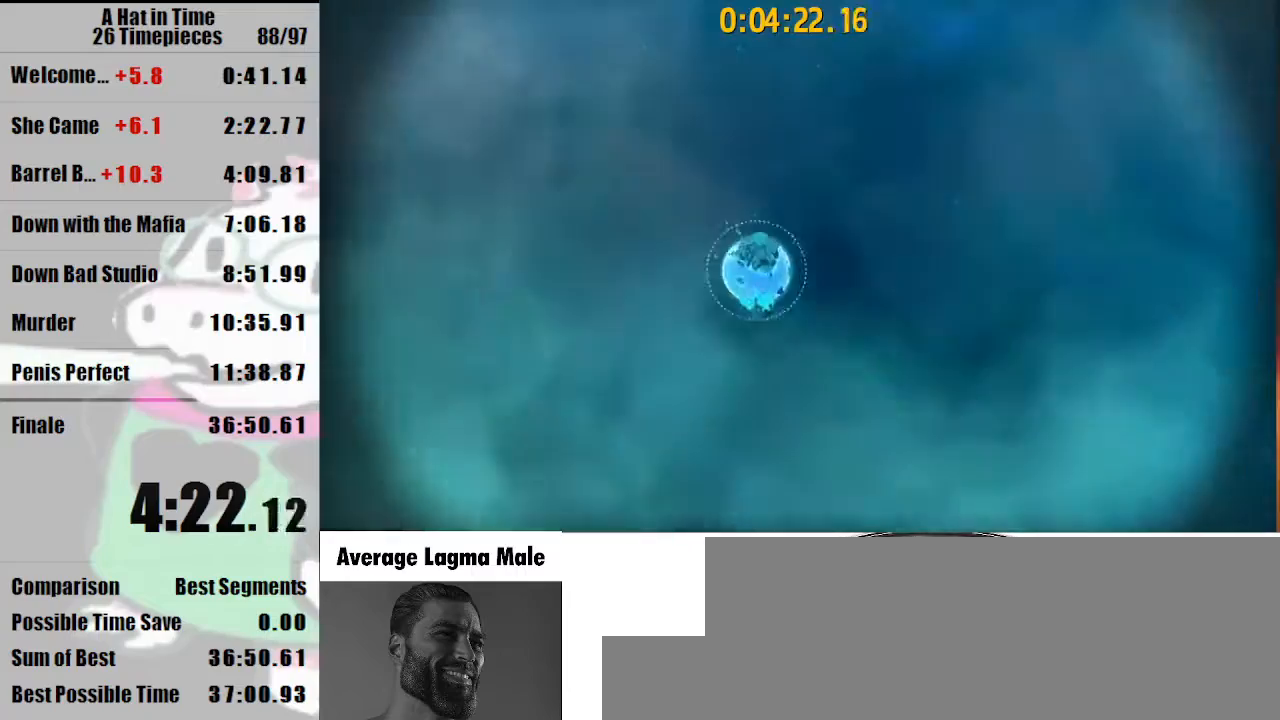
{"keys": [], "mouse": ["left"], "events": []}
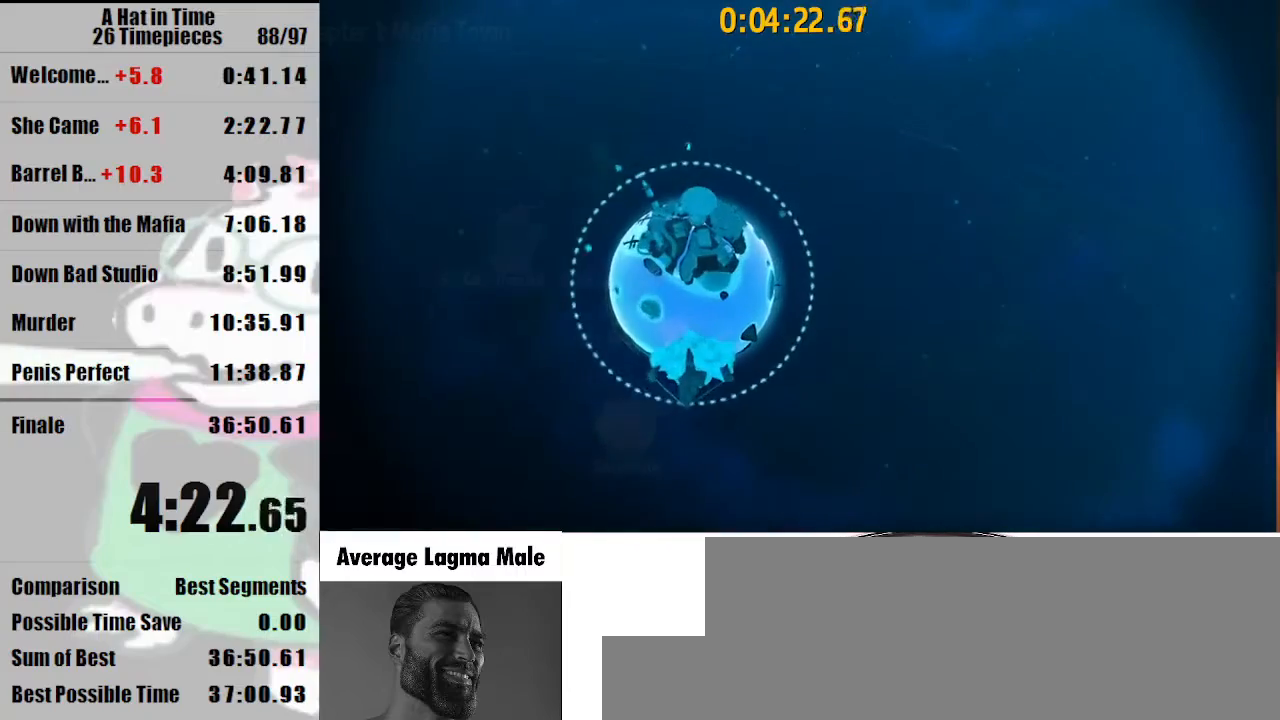
{"keys": [], "mouse": ["left"], "events": []}
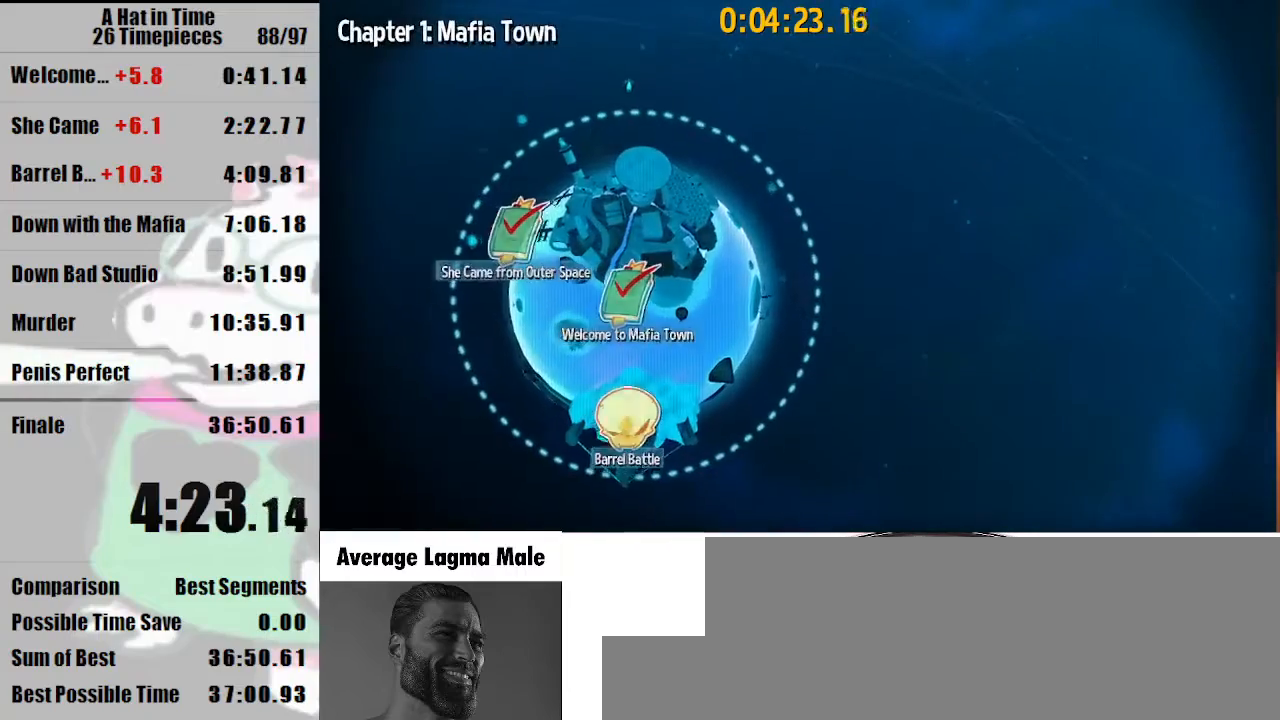
{"keys": [], "mouse": ["left"], "events": []}
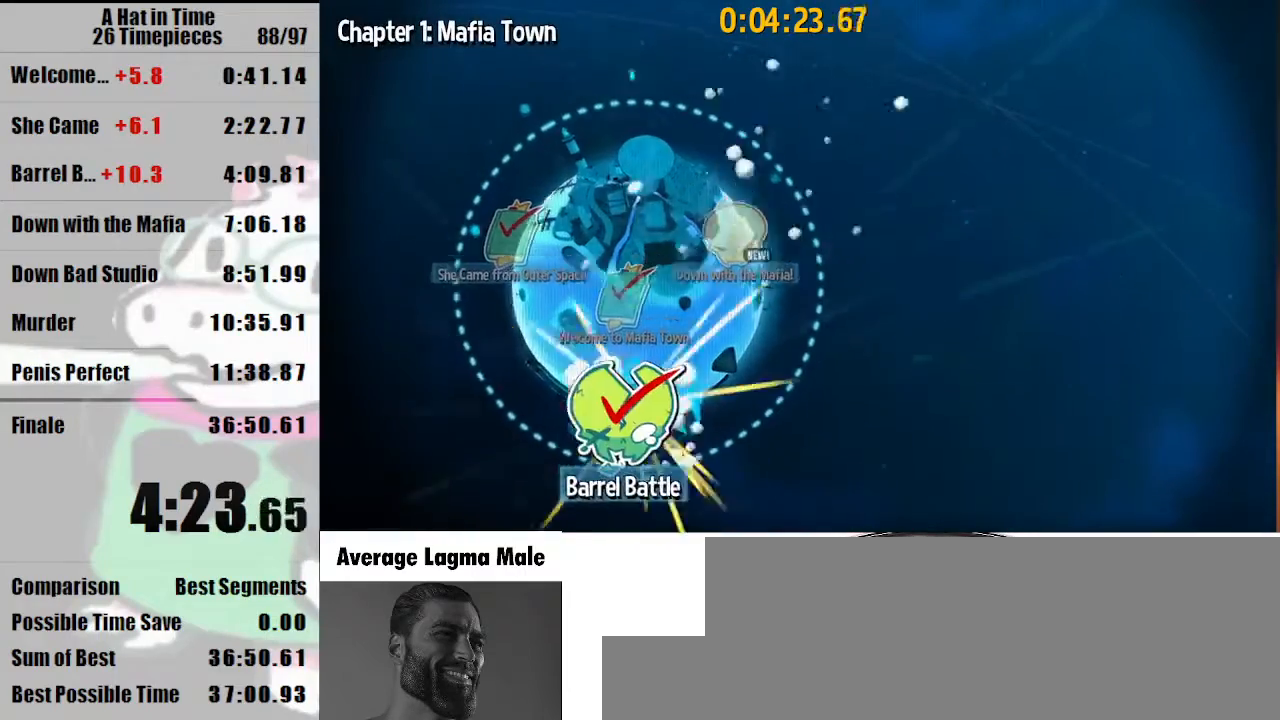
{"keys": [], "mouse": ["left"], "events": [[233, "mouse_left", "up"], [333, "mouse_left", "down"], [400, "mouse_left", "up"], [500, "mouse_left", "down"]]}
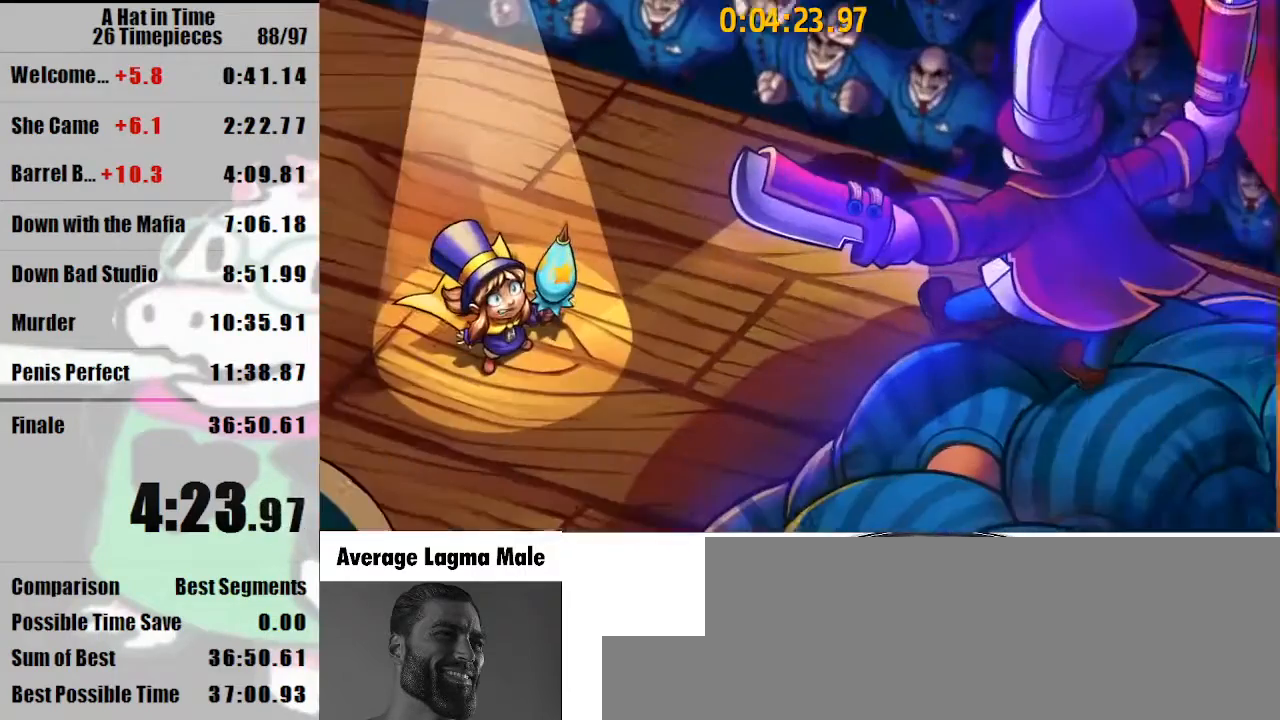
{"keys": [], "mouse": [], "events": [[67, "mouse_left", "up"], [133, "mouse_left", "down"], [233, "mouse_left", "up"]]}